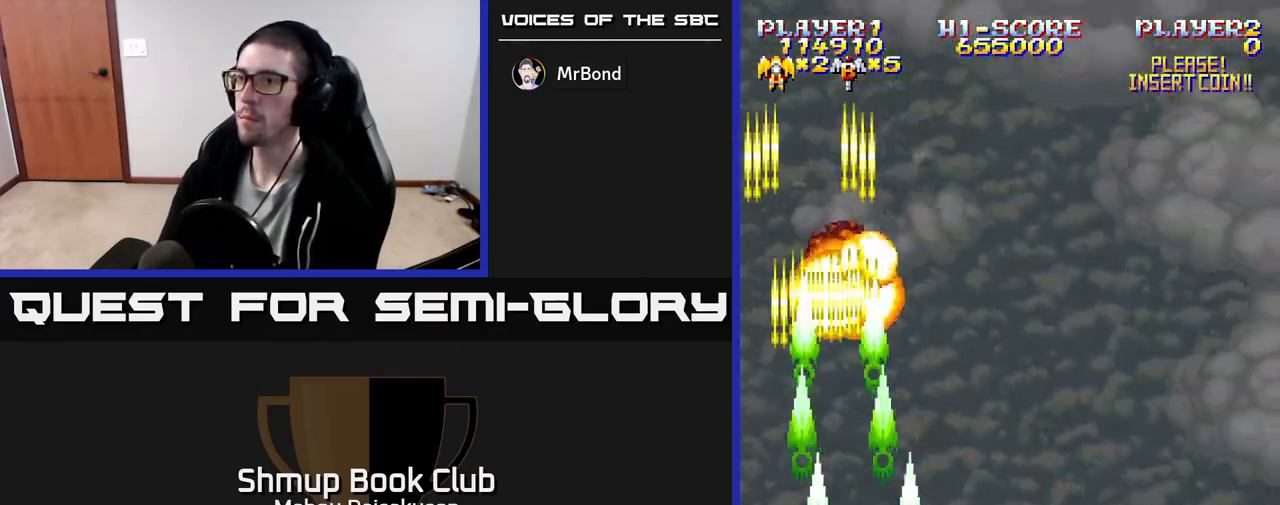
Gameplay with a controller (Xbox layout); each line is a JSON object with the inputs held at the frame after it. "events" lists button and stick changes between this image and that frame as [ms after this image, input, new state], when the widget could be followed in between. Not read: left_stick right_stick.
{"buttons": ["A"], "events": [[17, "DPAD_DOWN", "up"], [267, "DPAD_UP", "down"], [300, "DPAD_RIGHT", "up"], [400, "DPAD_UP", "up"]]}
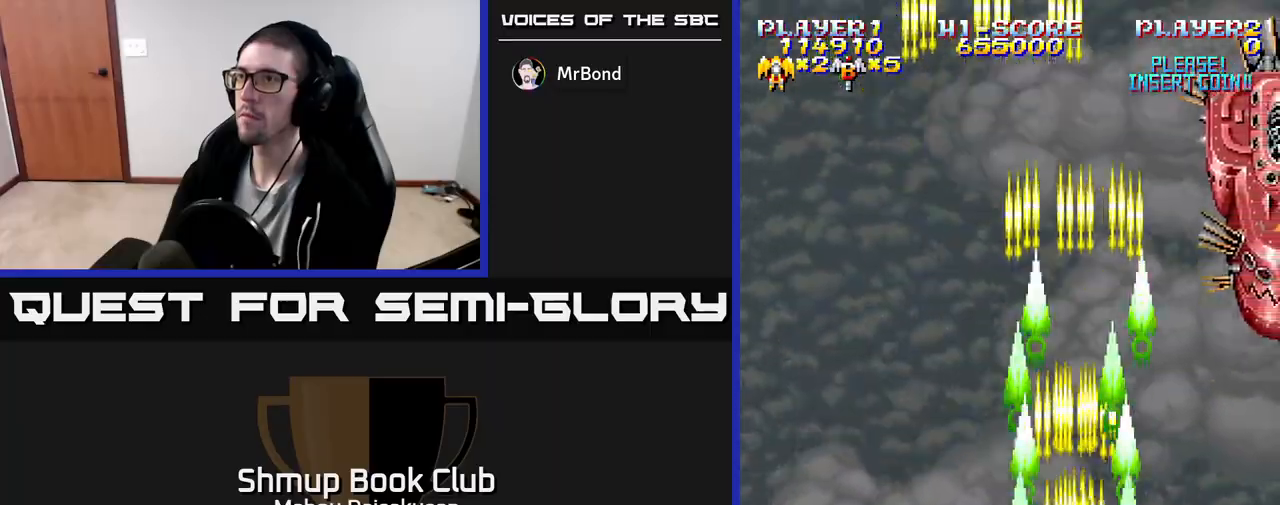
{"buttons": ["A"], "events": [[17, "DPAD_RIGHT", "down"], [200, "DPAD_RIGHT", "up"], [333, "DPAD_UP", "down"], [500, "DPAD_UP", "up"]]}
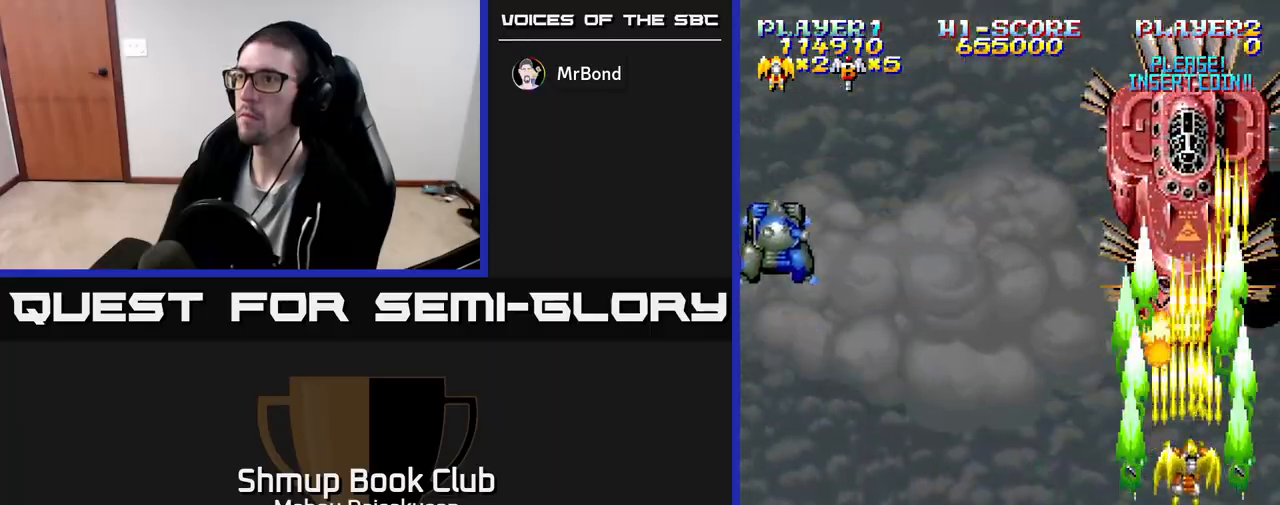
{"buttons": ["A"], "events": [[333, "DPAD_LEFT", "down"], [367, "DPAD_LEFT", "up"]]}
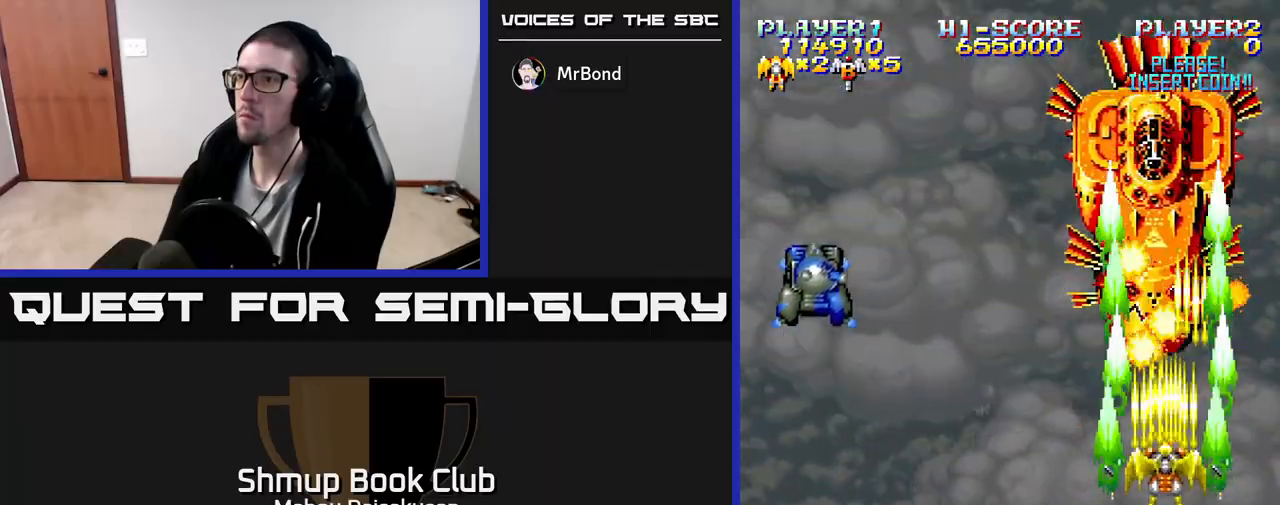
{"buttons": ["A", "DPAD_DOWN"], "events": [[483, "DPAD_DOWN", "down"]]}
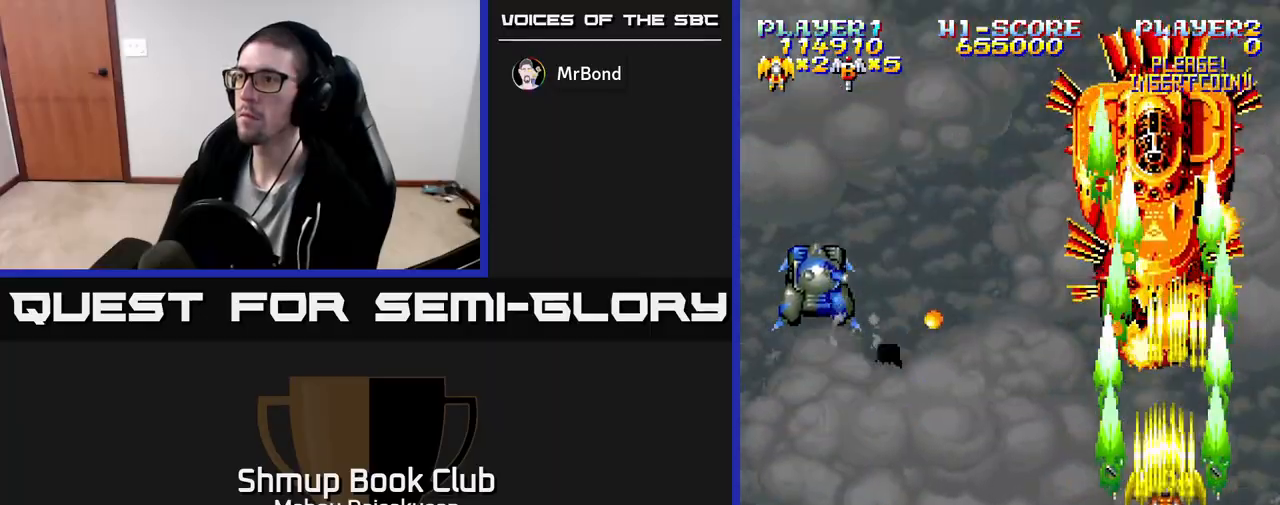
{"buttons": ["A", "DPAD_LEFT"], "events": [[350, "DPAD_LEFT", "down"], [383, "DPAD_DOWN", "up"]]}
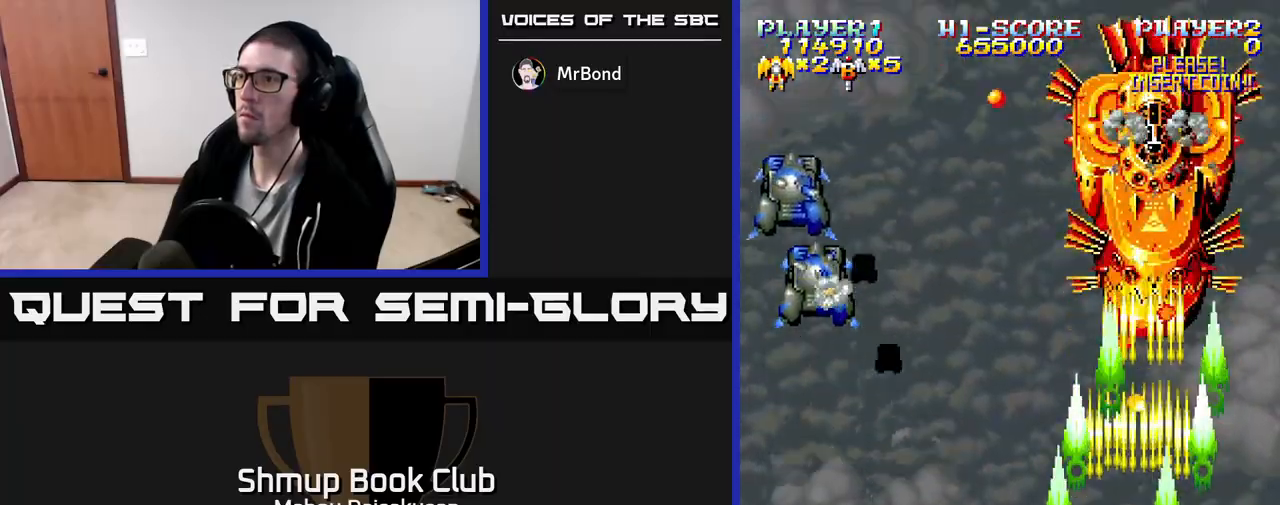
{"buttons": ["A", "DPAD_DOWN", "DPAD_RIGHT"], "events": [[133, "DPAD_UP", "down"], [383, "DPAD_UP", "up"], [467, "DPAD_DOWN", "down"], [467, "DPAD_LEFT", "up"], [500, "DPAD_RIGHT", "down"]]}
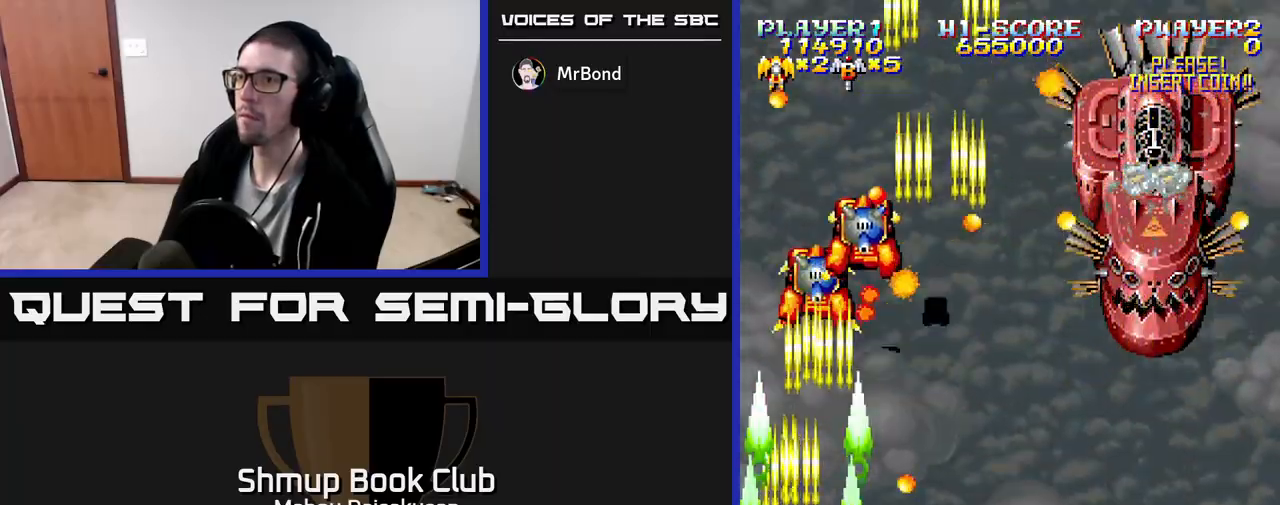
{"buttons": ["A", "DPAD_RIGHT"], "events": [[50, "DPAD_RIGHT", "up"], [150, "DPAD_DOWN", "up"], [300, "DPAD_UP", "down"], [433, "DPAD_RIGHT", "down"], [467, "DPAD_UP", "up"]]}
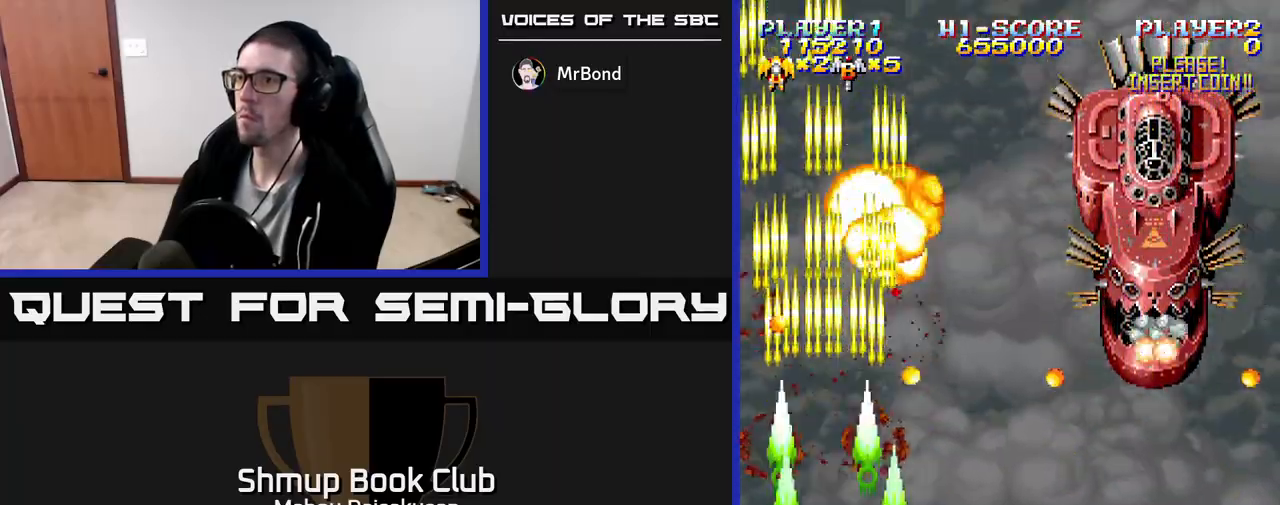
{"buttons": ["A"], "events": [[200, "DPAD_RIGHT", "up"], [283, "DPAD_DOWN", "down"], [317, "DPAD_LEFT", "down"], [383, "DPAD_LEFT", "up"], [500, "DPAD_DOWN", "up"]]}
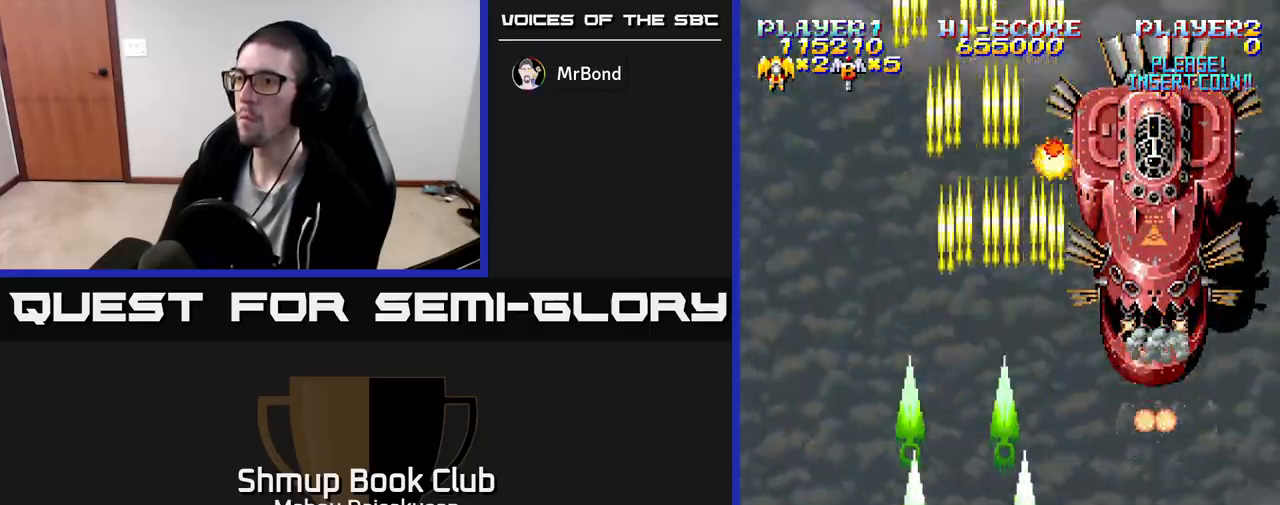
{"buttons": ["A", "DPAD_UP"], "events": [[17, "DPAD_RIGHT", "down"], [117, "DPAD_RIGHT", "up"], [250, "DPAD_UP", "down"]]}
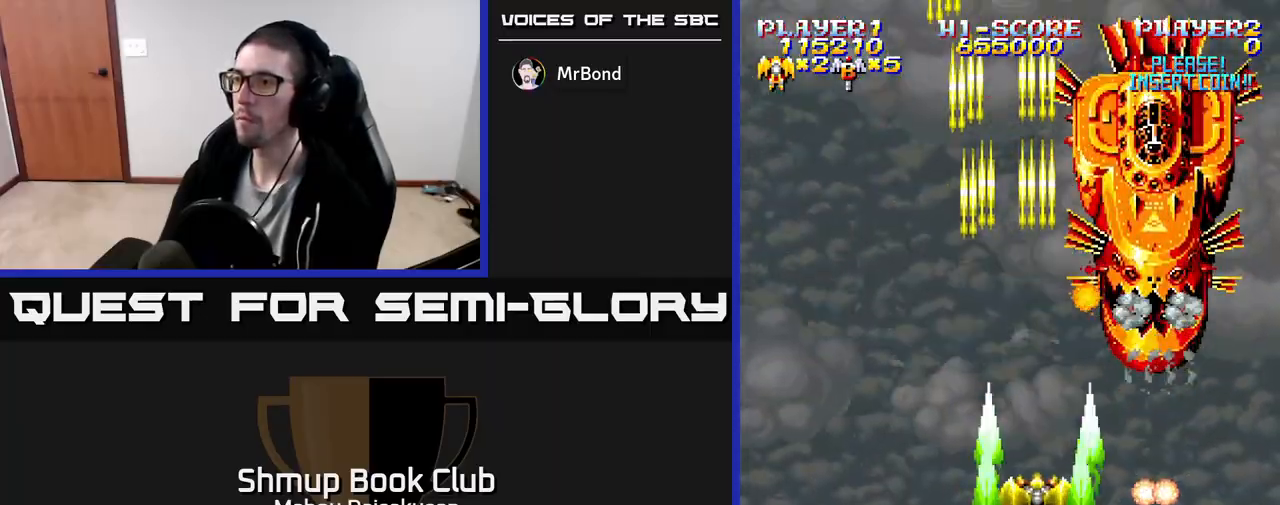
{"buttons": ["A"], "events": [[217, "DPAD_RIGHT", "down"], [250, "DPAD_UP", "up"], [283, "DPAD_RIGHT", "up"]]}
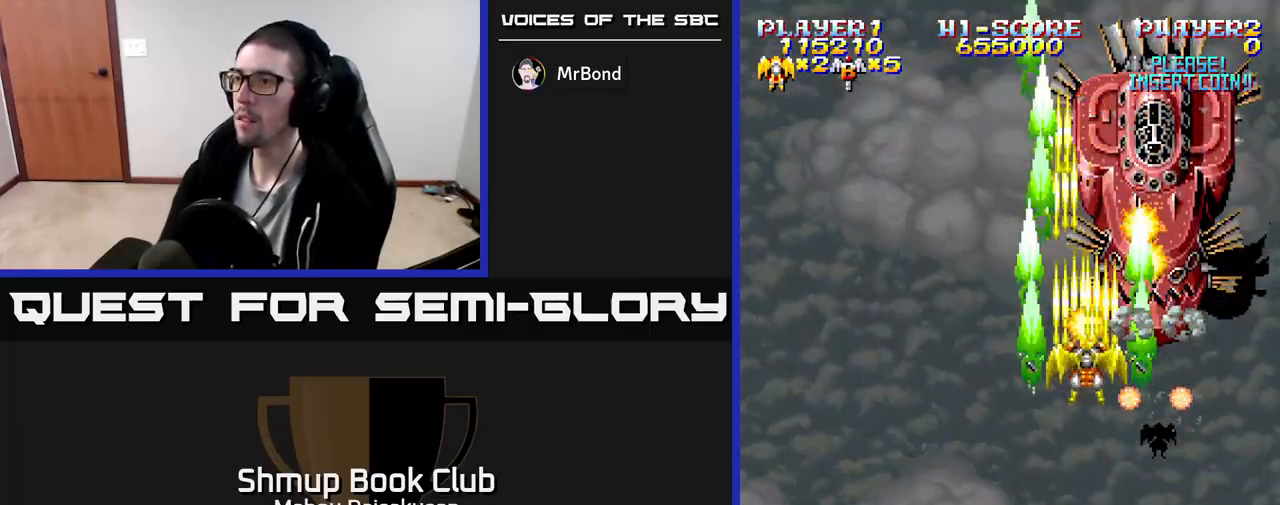
{"buttons": ["A"], "events": [[50, "DPAD_DOWN", "down"], [117, "DPAD_DOWN", "up"]]}
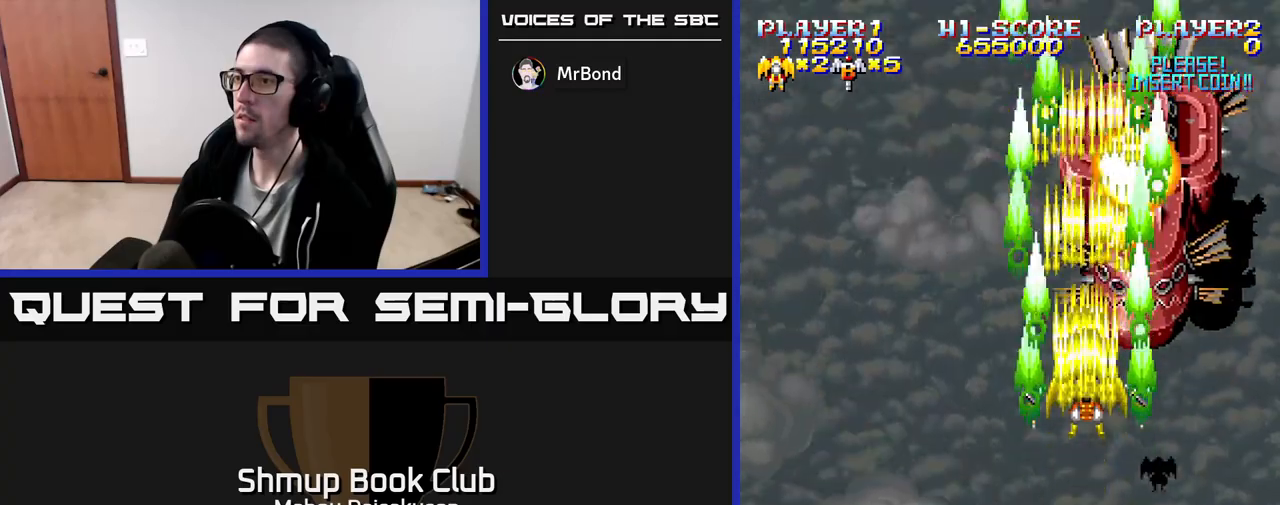
{"buttons": ["A"], "events": []}
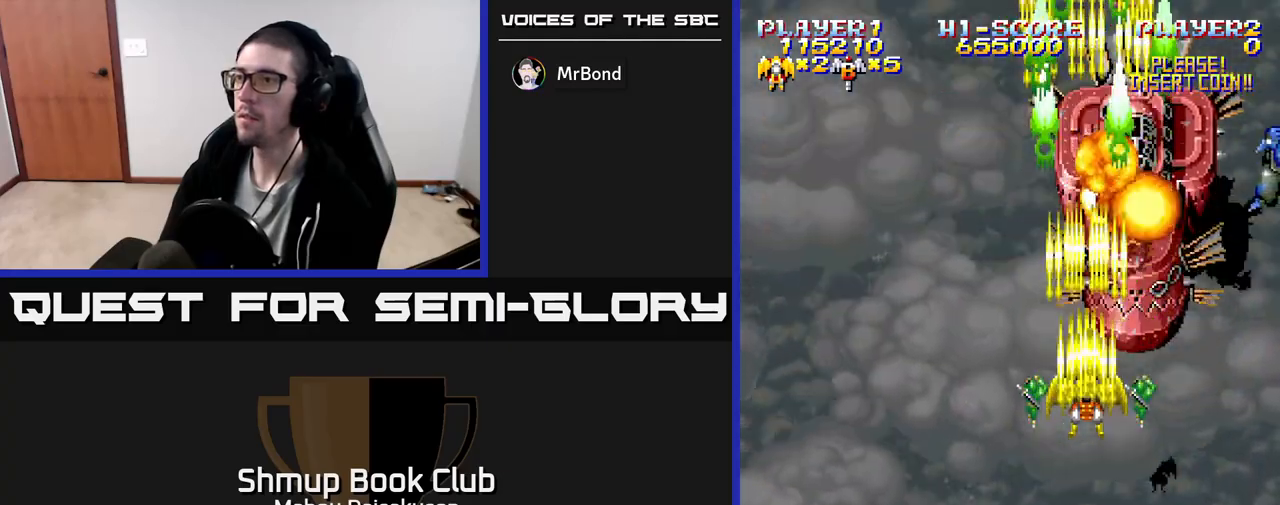
{"buttons": ["A", "DPAD_DOWN"], "events": [[267, "DPAD_RIGHT", "down"], [400, "DPAD_DOWN", "down"], [433, "DPAD_RIGHT", "up"]]}
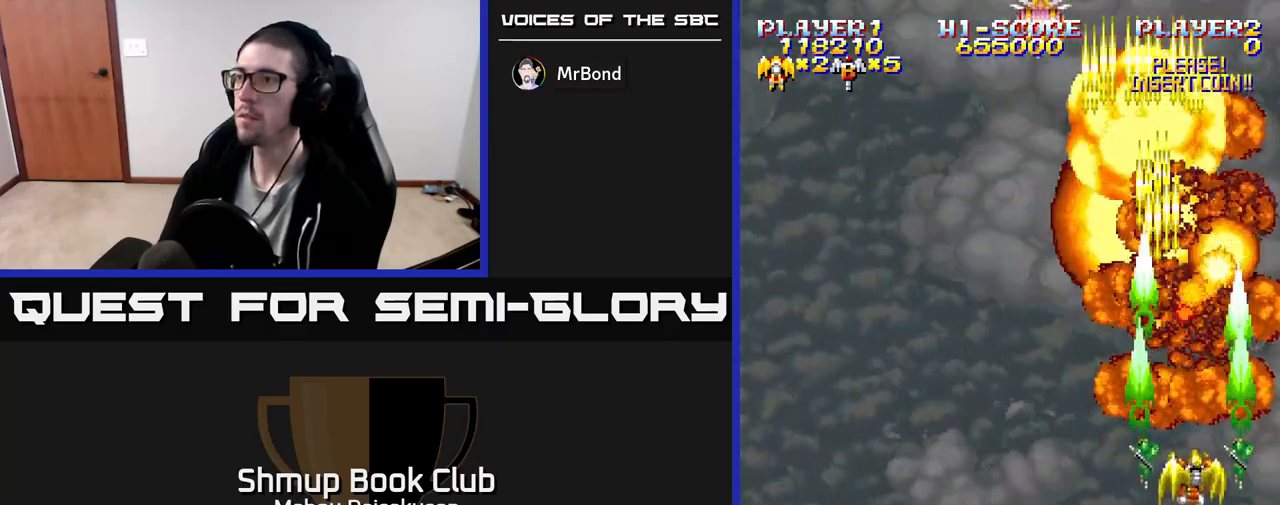
{"buttons": ["A", "DPAD_LEFT"], "events": [[350, "DPAD_LEFT", "down"], [367, "DPAD_DOWN", "up"]]}
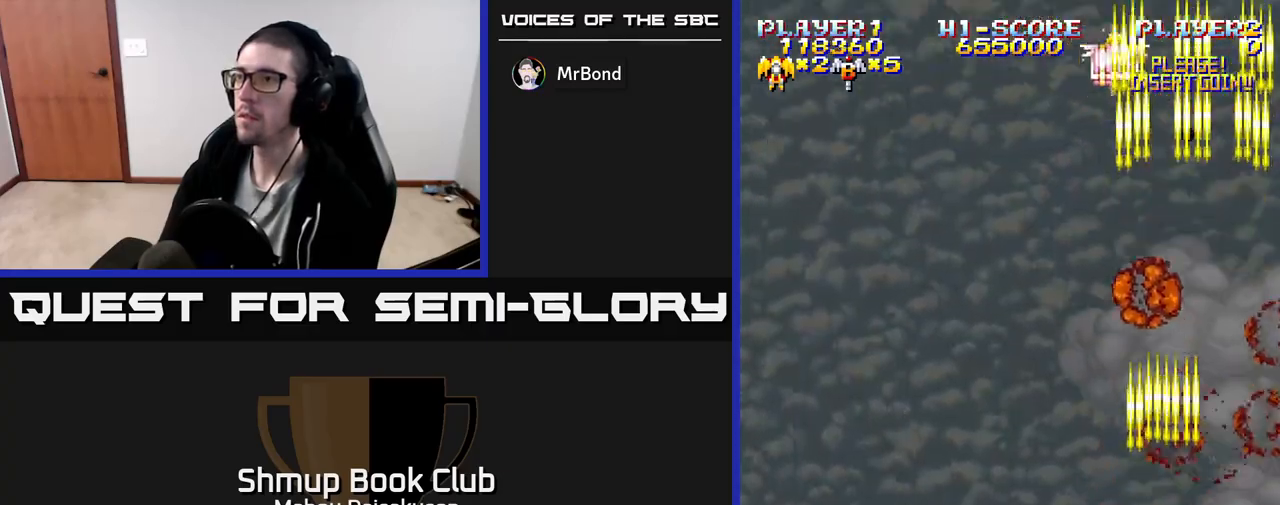
{"buttons": ["A", "DPAD_LEFT"], "events": [[17, "DPAD_UP", "down"], [50, "DPAD_LEFT", "up"], [300, "DPAD_LEFT", "down"], [333, "DPAD_UP", "up"]]}
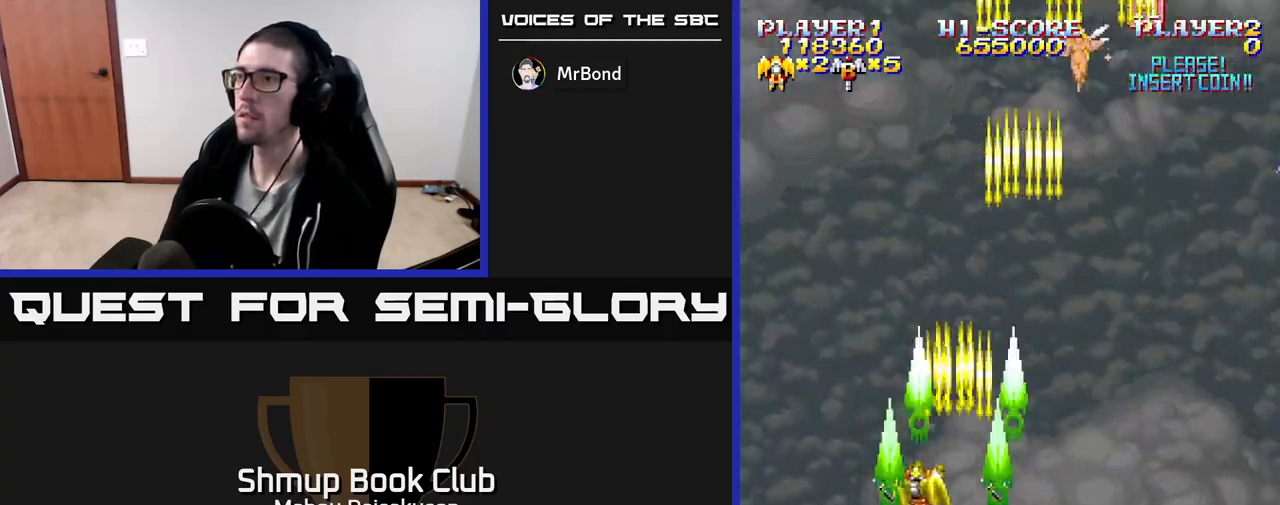
{"buttons": ["A", "DPAD_RIGHT"], "events": [[200, "DPAD_LEFT", "up"], [250, "DPAD_RIGHT", "down"]]}
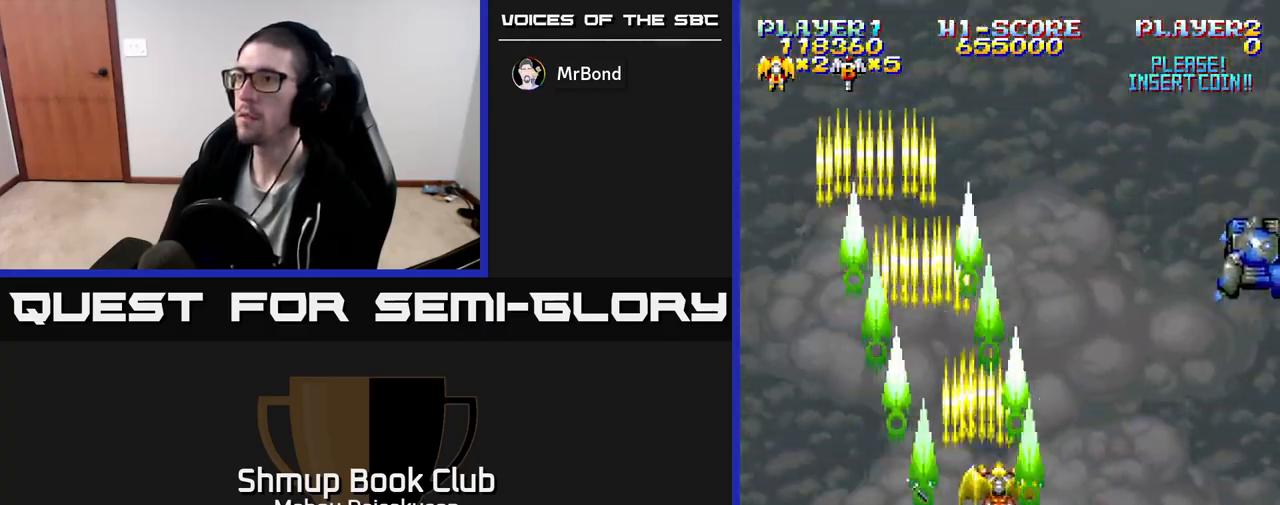
{"buttons": ["A", "DPAD_DOWN"], "events": [[350, "DPAD_DOWN", "down"], [433, "DPAD_RIGHT", "up"]]}
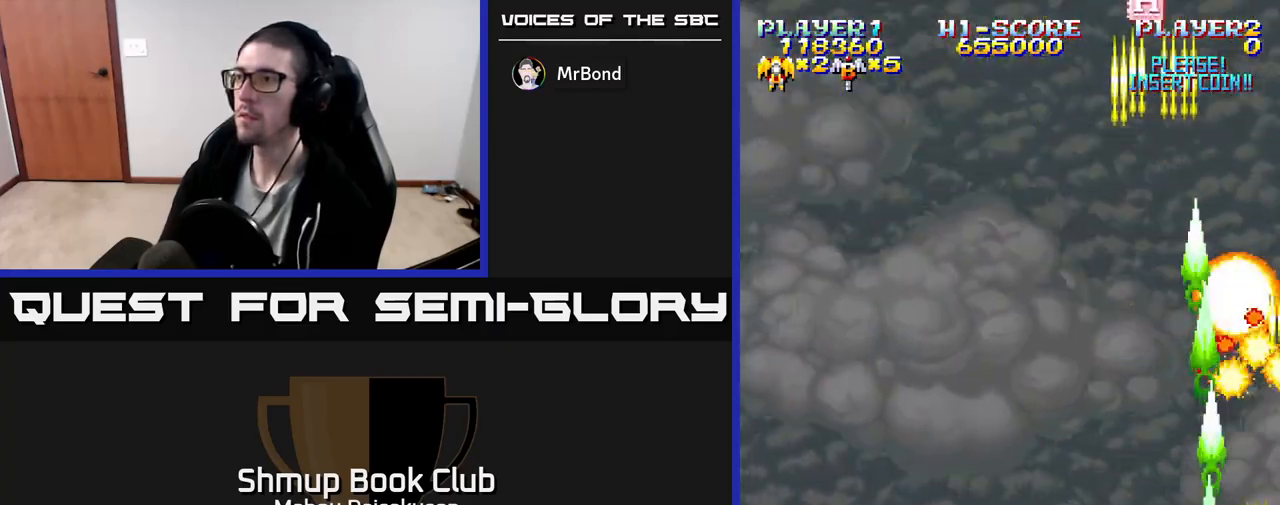
{"buttons": ["A", "DPAD_LEFT"], "events": [[200, "DPAD_DOWN", "up"], [200, "DPAD_LEFT", "down"]]}
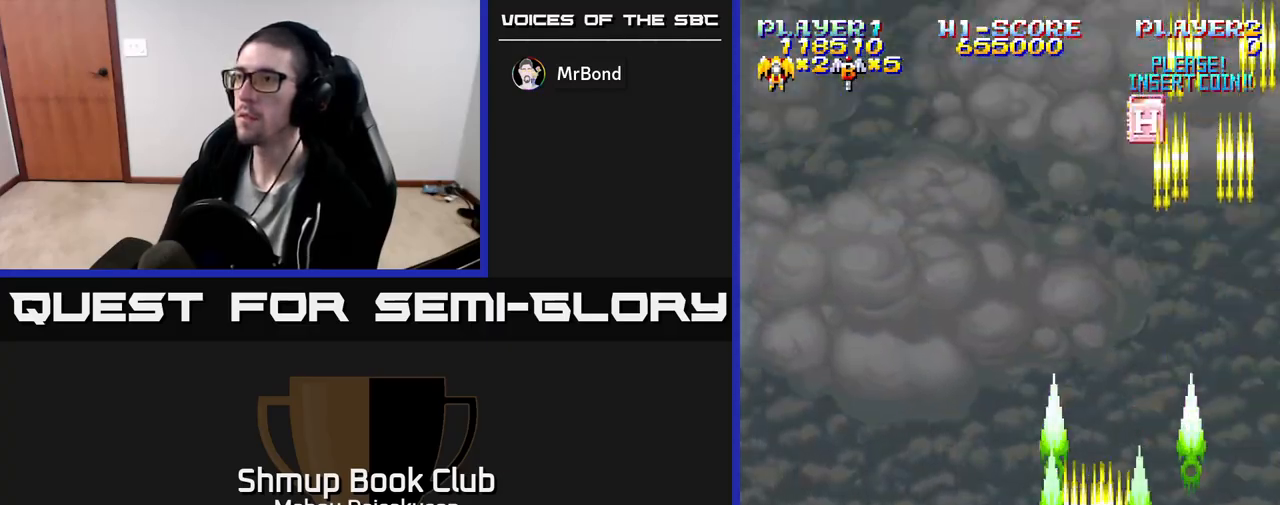
{"buttons": ["A"], "events": [[83, "DPAD_UP", "down"], [417, "DPAD_LEFT", "up"], [433, "DPAD_UP", "up"]]}
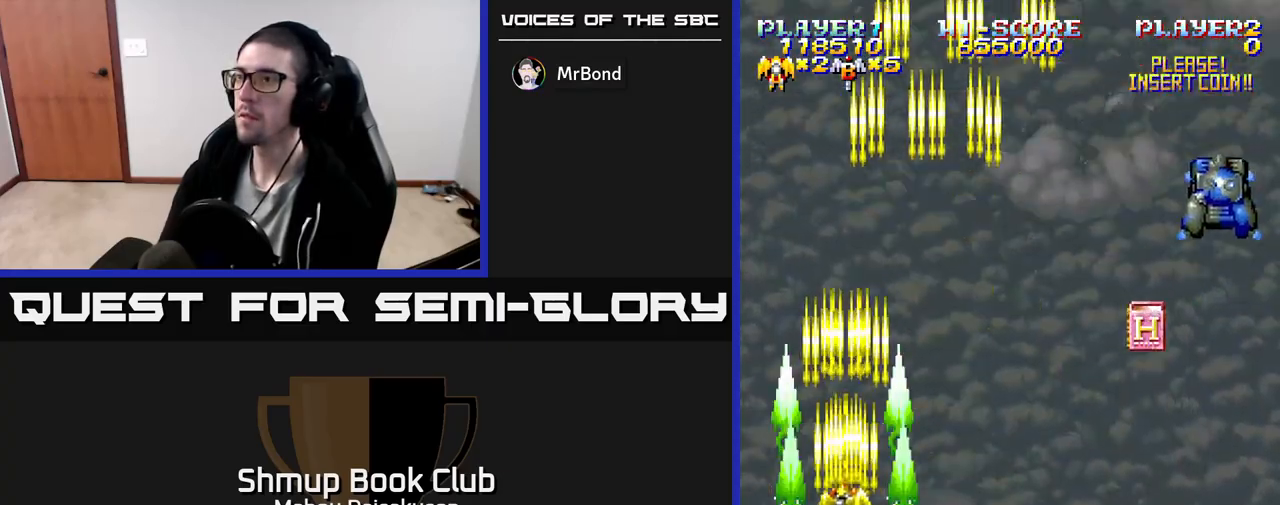
{"buttons": ["A", "DPAD_RIGHT"], "events": [[83, "DPAD_RIGHT", "down"], [217, "DPAD_RIGHT", "up"], [217, "DPAD_UP", "down"], [317, "DPAD_RIGHT", "down"], [333, "DPAD_UP", "up"]]}
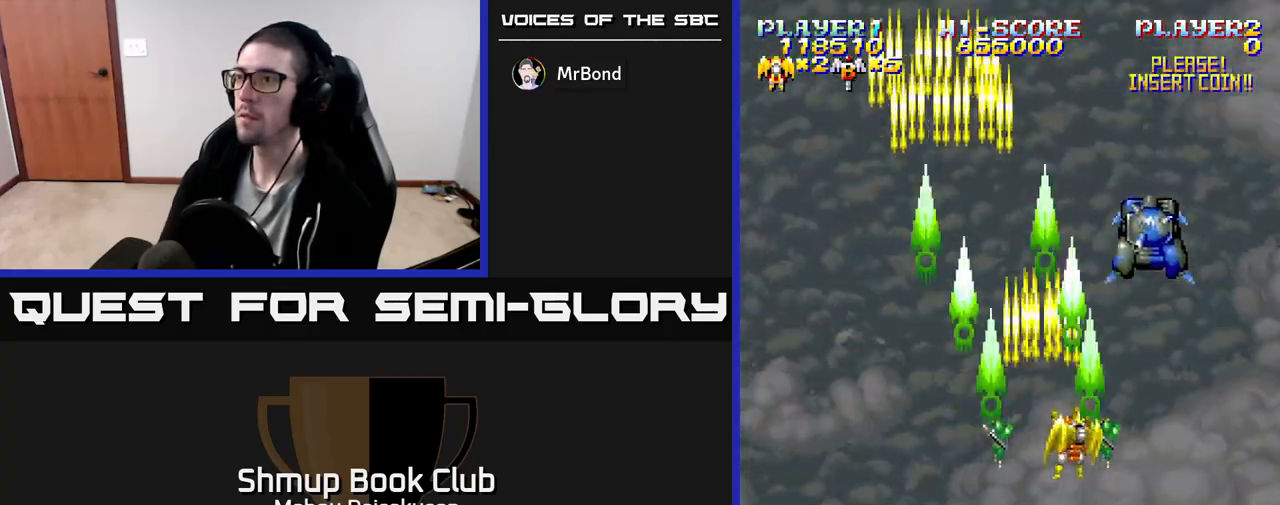
{"buttons": ["A", "DPAD_LEFT"], "events": [[167, "DPAD_DOWN", "down"], [167, "DPAD_RIGHT", "up"], [350, "DPAD_LEFT", "down"], [417, "DPAD_DOWN", "up"]]}
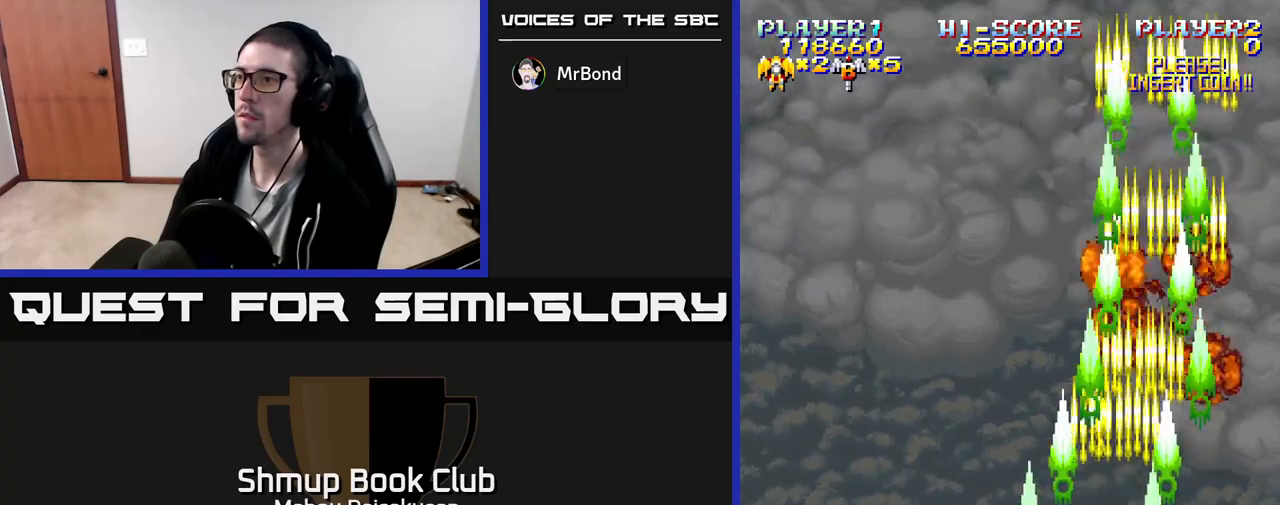
{"buttons": ["A", "DPAD_RIGHT"], "events": [[383, "DPAD_LEFT", "up"], [467, "DPAD_RIGHT", "down"]]}
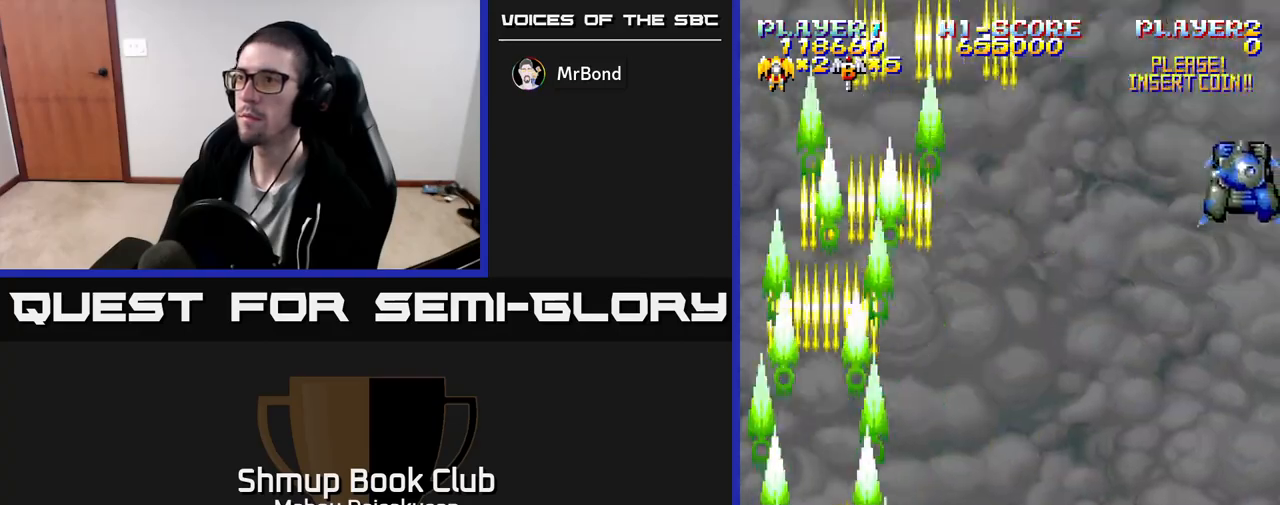
{"buttons": ["A", "DPAD_RIGHT"], "events": []}
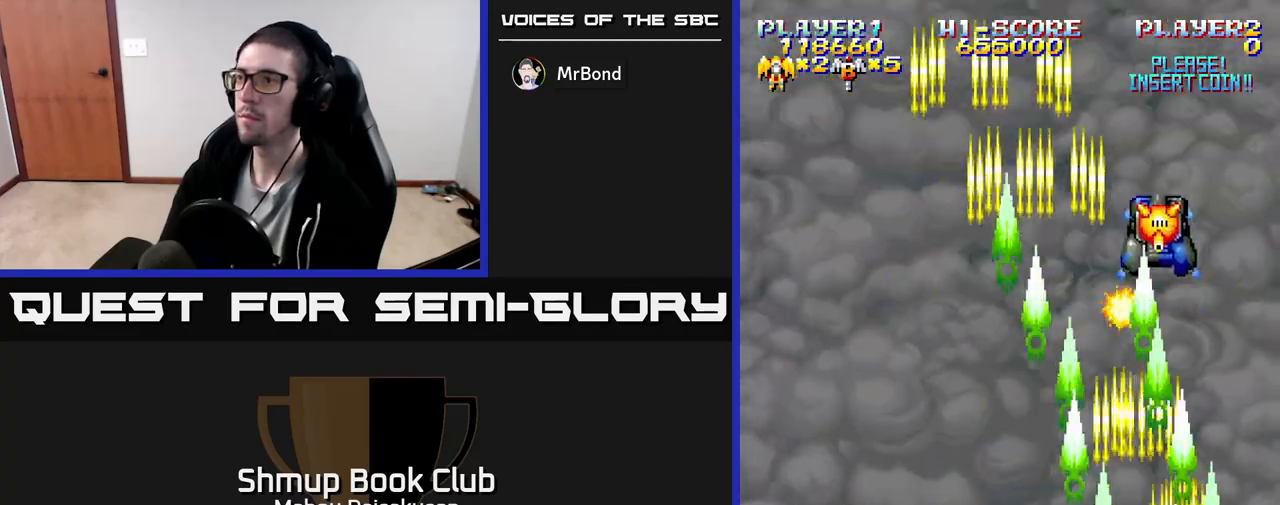
{"buttons": ["A", "DPAD_LEFT"], "events": [[17, "DPAD_DOWN", "down"], [33, "DPAD_RIGHT", "up"], [217, "DPAD_DOWN", "up"], [383, "DPAD_LEFT", "down"]]}
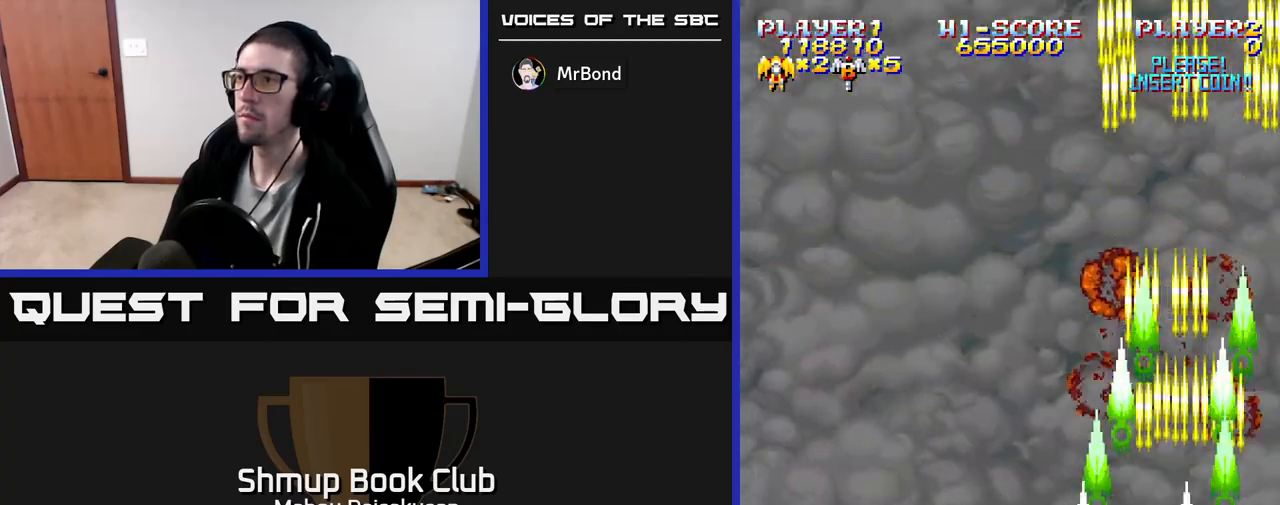
{"buttons": ["A"], "events": [[17, "DPAD_UP", "down"], [167, "DPAD_UP", "up"], [283, "DPAD_LEFT", "up"]]}
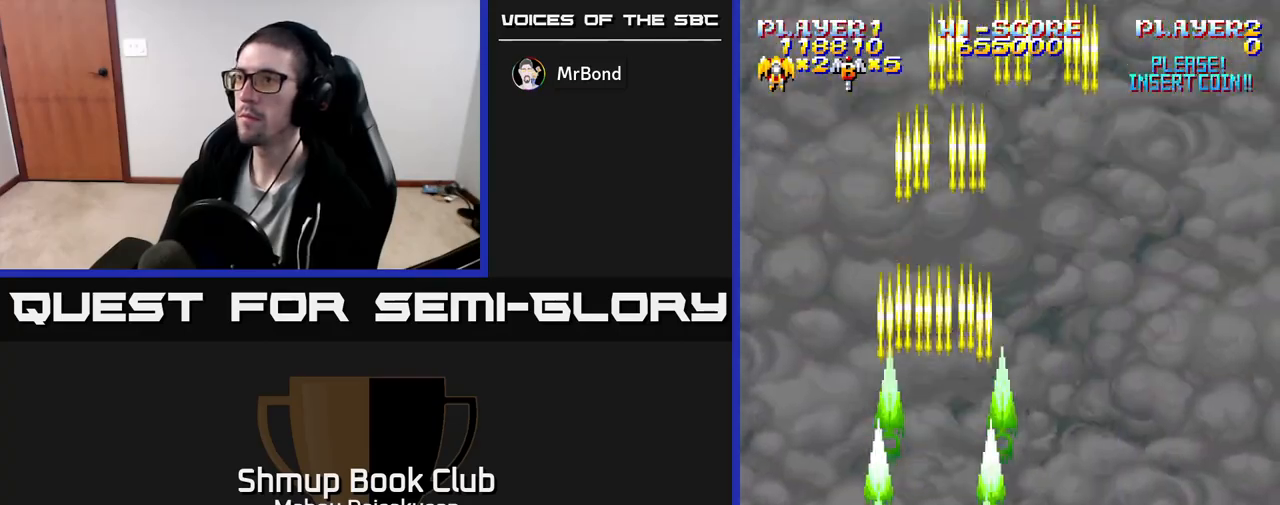
{"buttons": ["A"], "events": []}
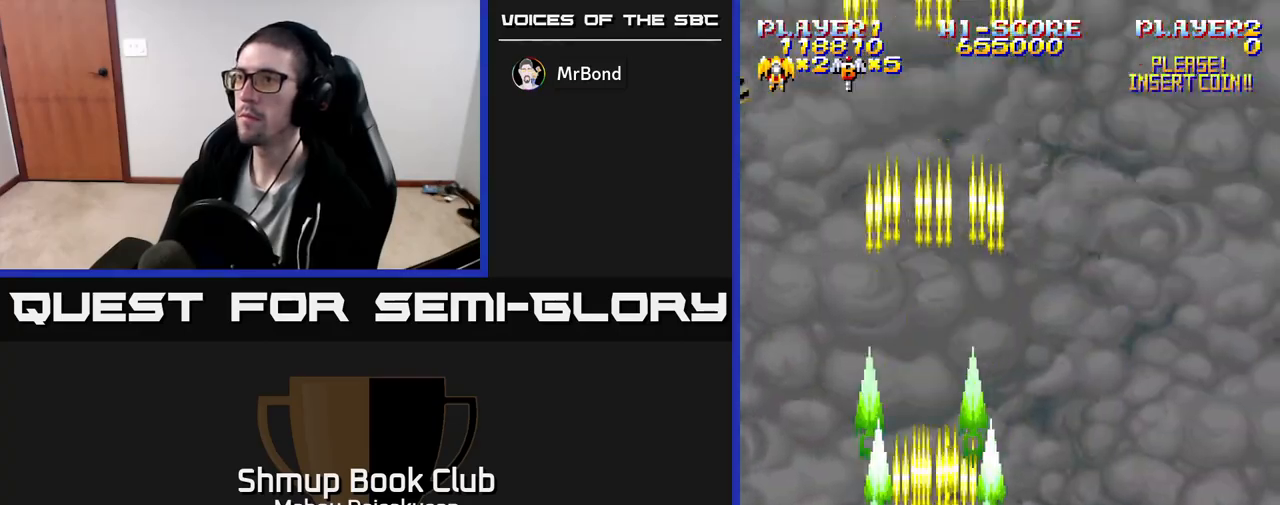
{"buttons": ["A", "DPAD_UP", "DPAD_LEFT"], "events": [[383, "DPAD_LEFT", "down"], [500, "DPAD_UP", "down"]]}
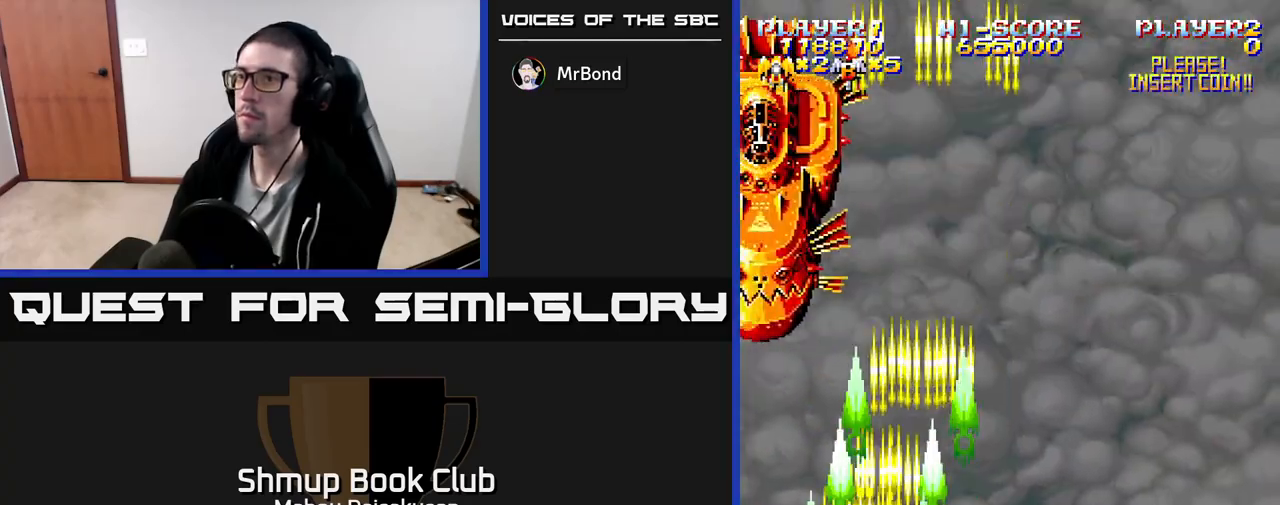
{"buttons": ["A", "DPAD_RIGHT"], "events": [[17, "DPAD_LEFT", "up"], [283, "DPAD_UP", "up"], [450, "DPAD_RIGHT", "down"]]}
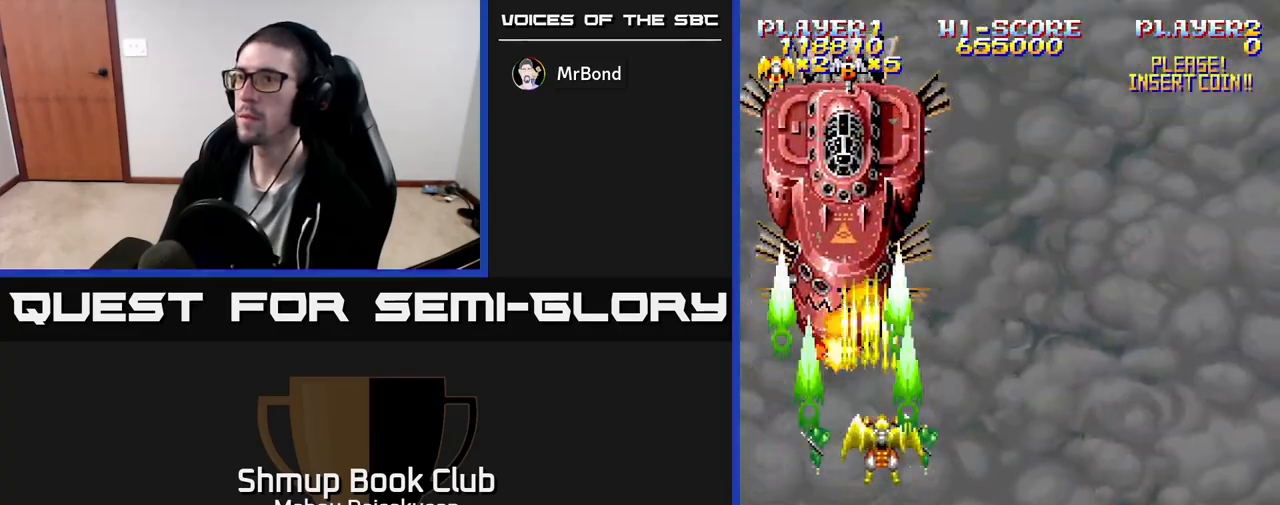
{"buttons": ["A", "DPAD_RIGHT"], "events": [[17, "DPAD_RIGHT", "up"], [500, "DPAD_RIGHT", "down"]]}
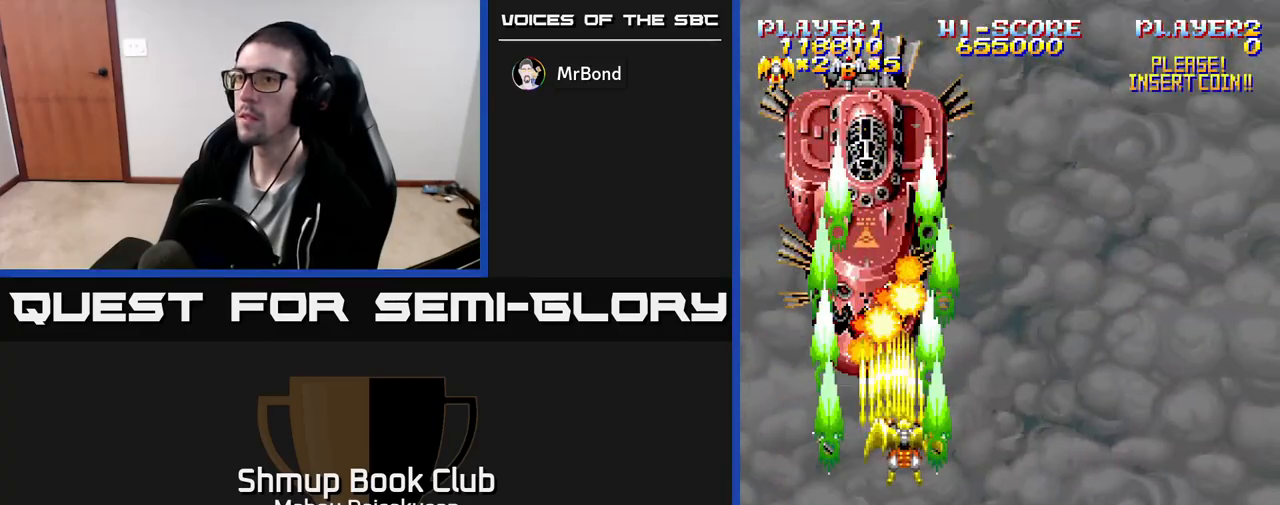
{"buttons": ["A", "DPAD_DOWN"], "events": [[50, "DPAD_RIGHT", "up"], [400, "DPAD_DOWN", "down"]]}